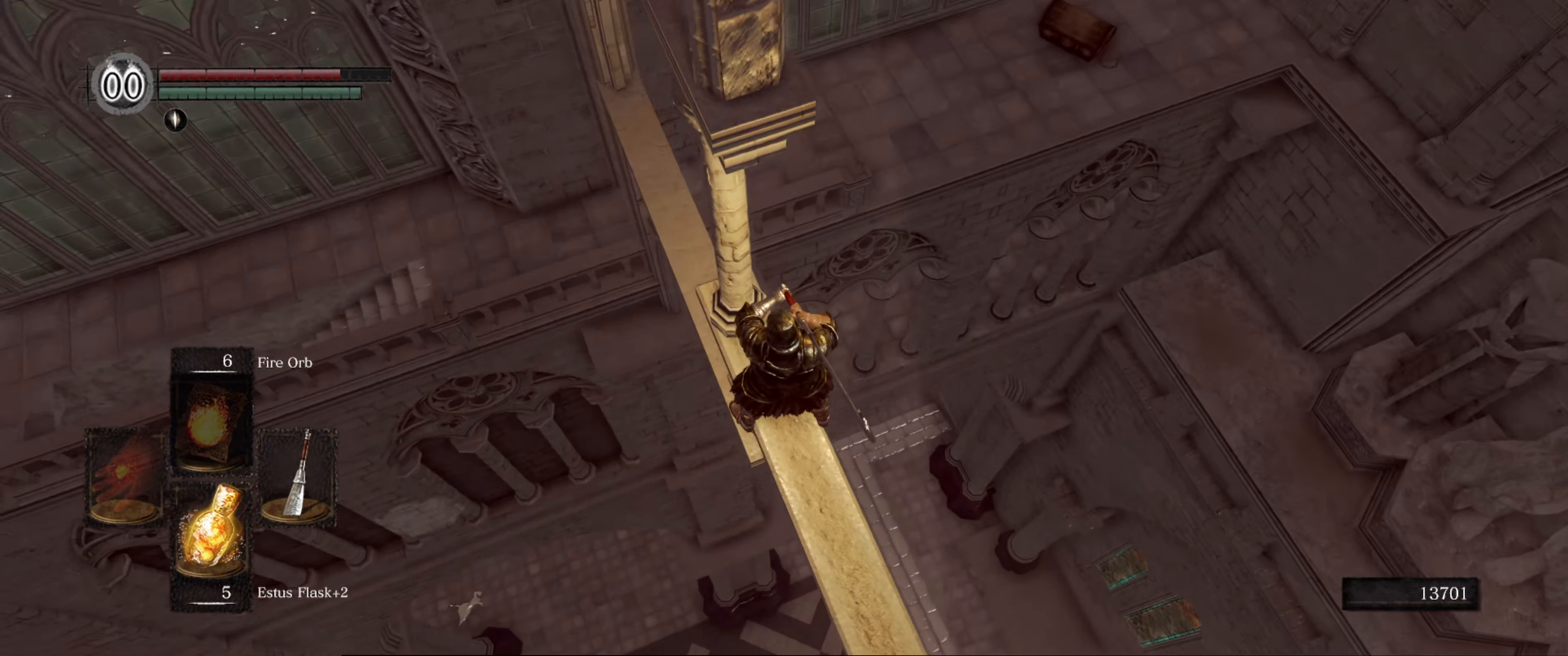
Gameplay with a controller (Xbox layout); each line is a JSON object with the inputs held at the frame after it. "events" lists button and stick changes between this image and that frame as [ms after this image, input, new state], when the widget could be followed in between. Not read: L3 R3.
{"buttons": [], "left_stick": "center", "right_stick": "up-left", "events": [[217, "right_stick", "center"], [450, "right_stick", "up-left"]]}
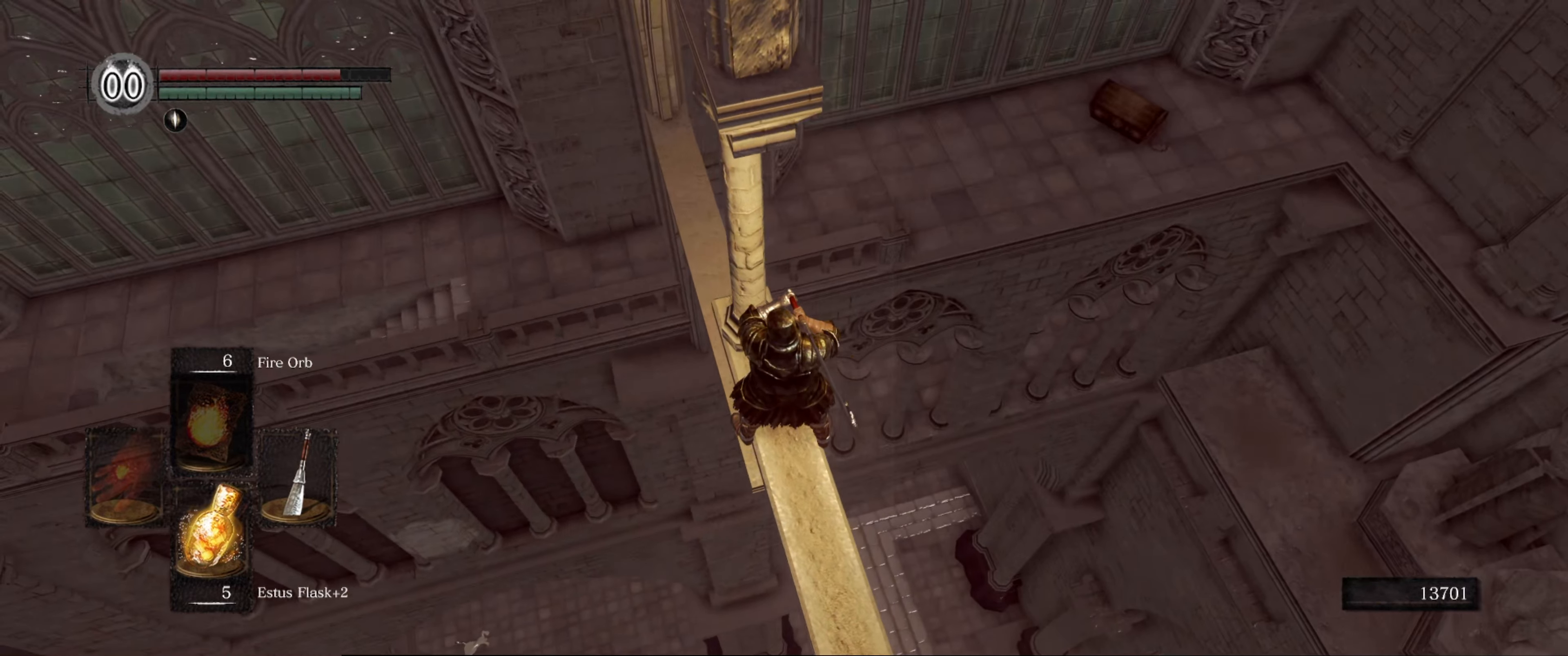
{"buttons": [], "left_stick": "center", "right_stick": "center", "events": [[234, "right_stick", "center"]]}
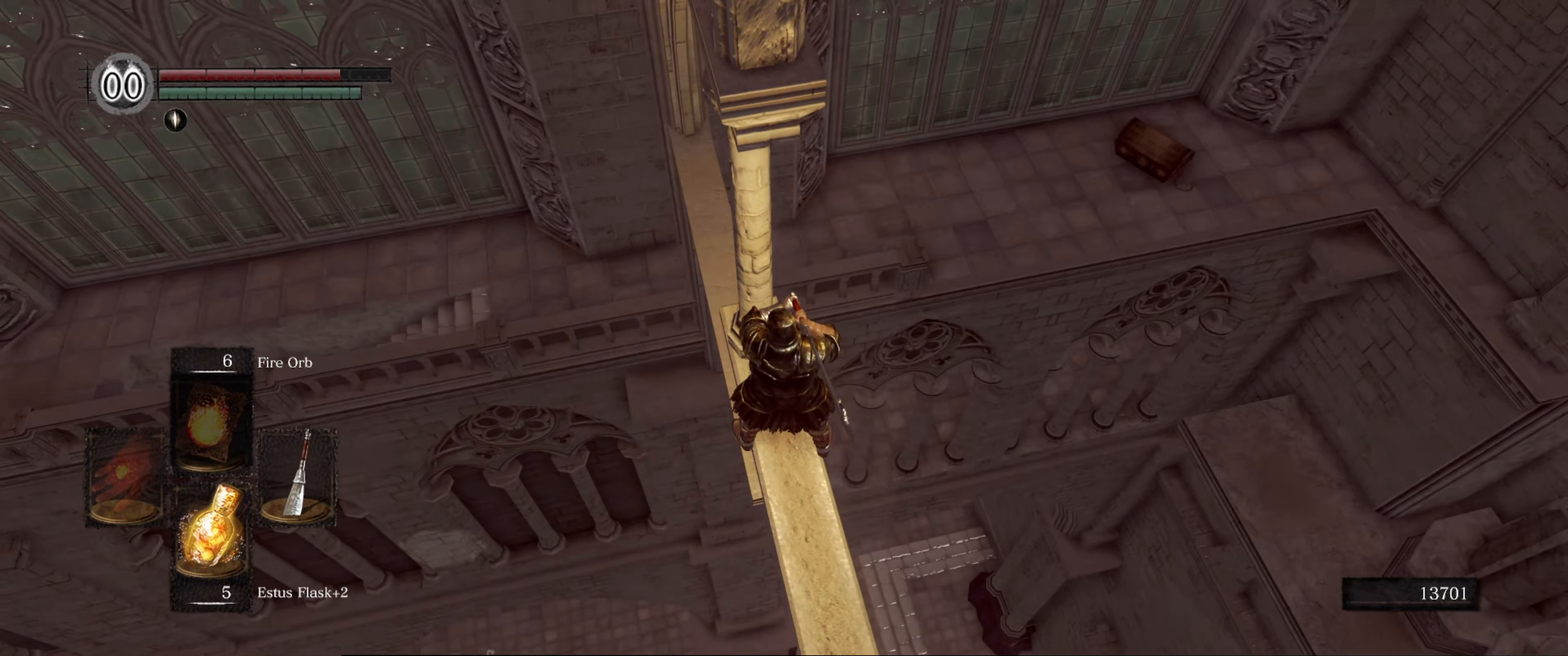
{"buttons": [], "left_stick": "center", "right_stick": "down-right", "events": [[117, "right_stick", "down-right"]]}
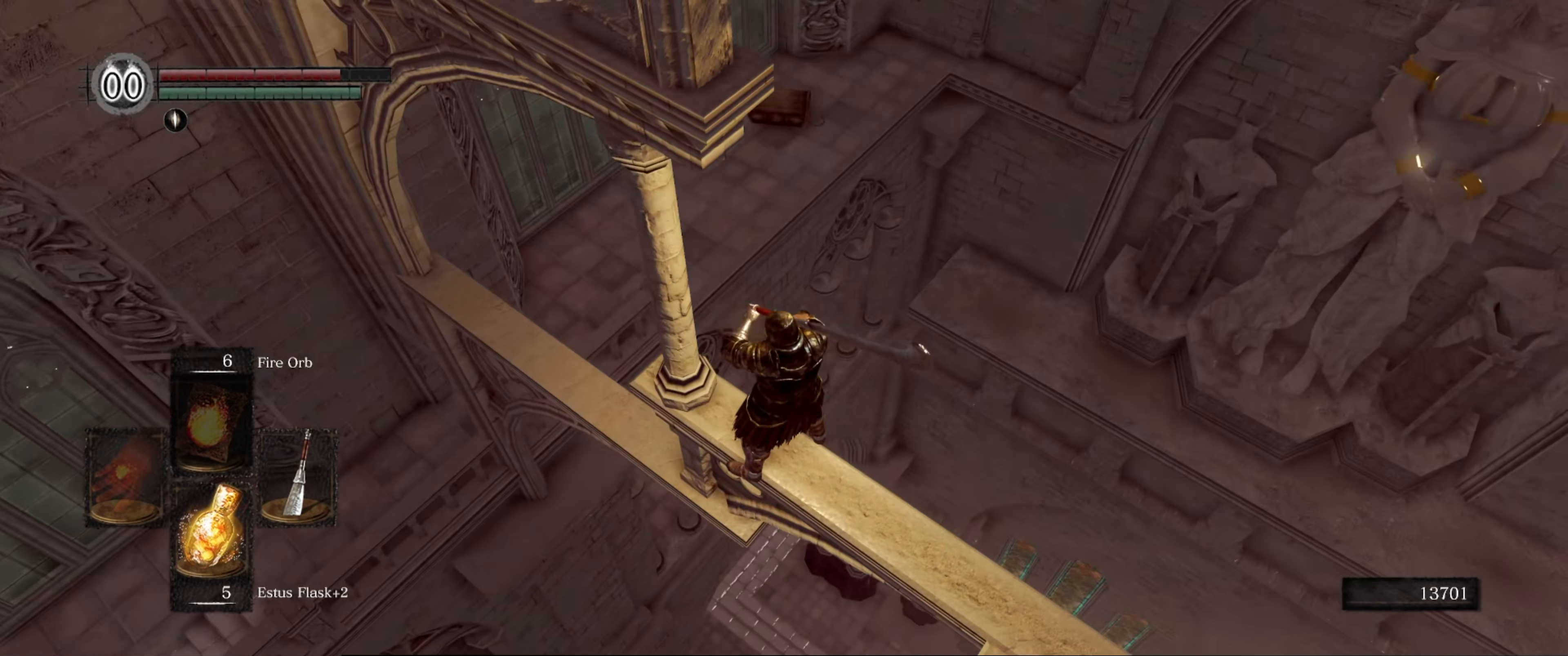
{"buttons": [], "left_stick": "center", "right_stick": "right", "events": [[384, "right_stick", "center"], [467, "right_stick", "right"]]}
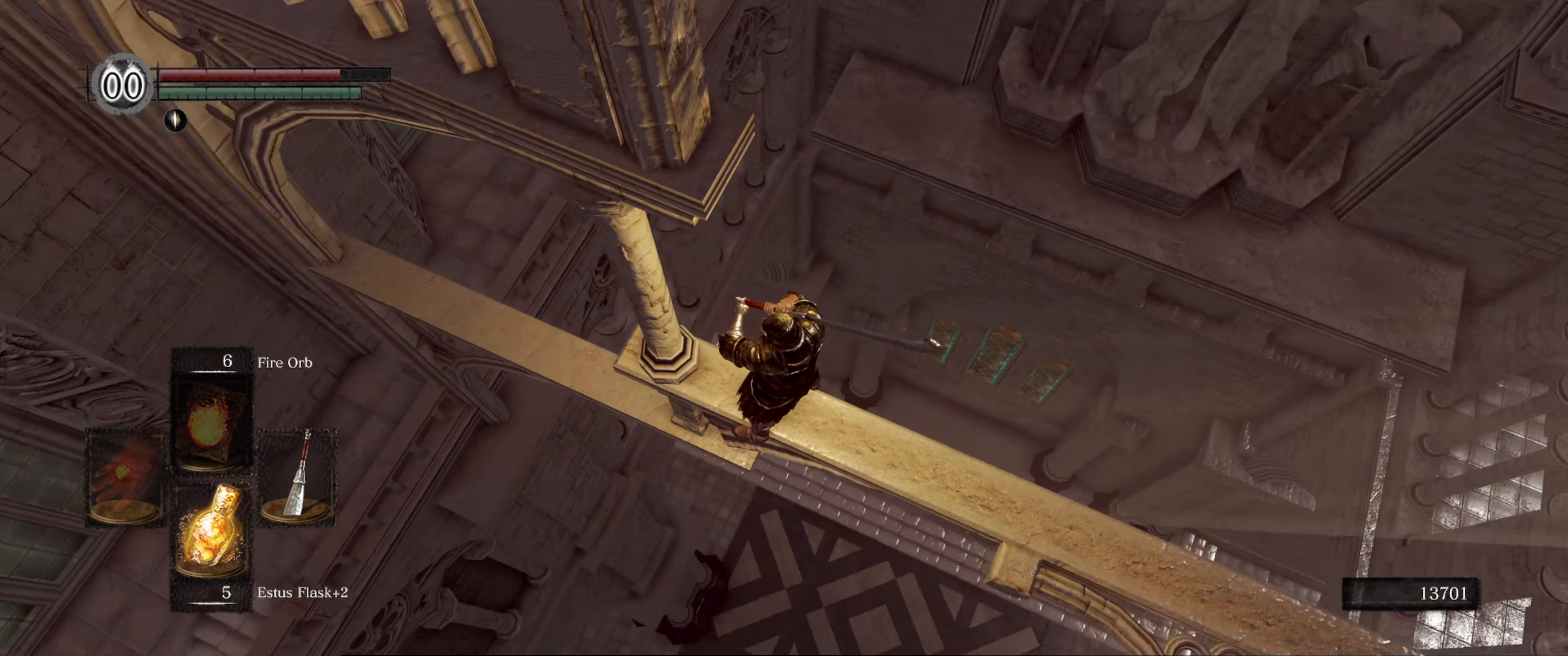
{"buttons": [], "left_stick": "center", "right_stick": "center", "events": [[100, "right_stick", "up-right"], [350, "right_stick", "up-left"], [416, "right_stick", "center"]]}
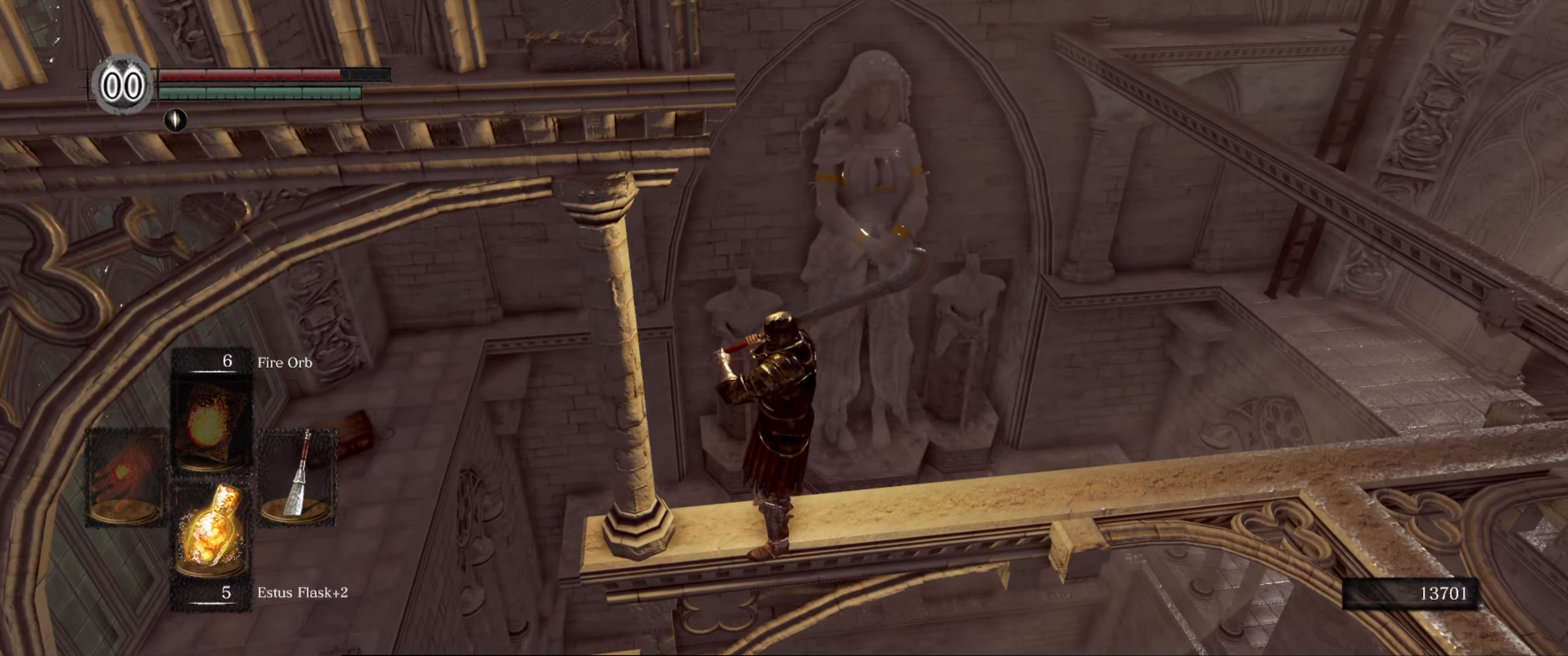
{"buttons": [], "left_stick": "center", "right_stick": "center", "events": []}
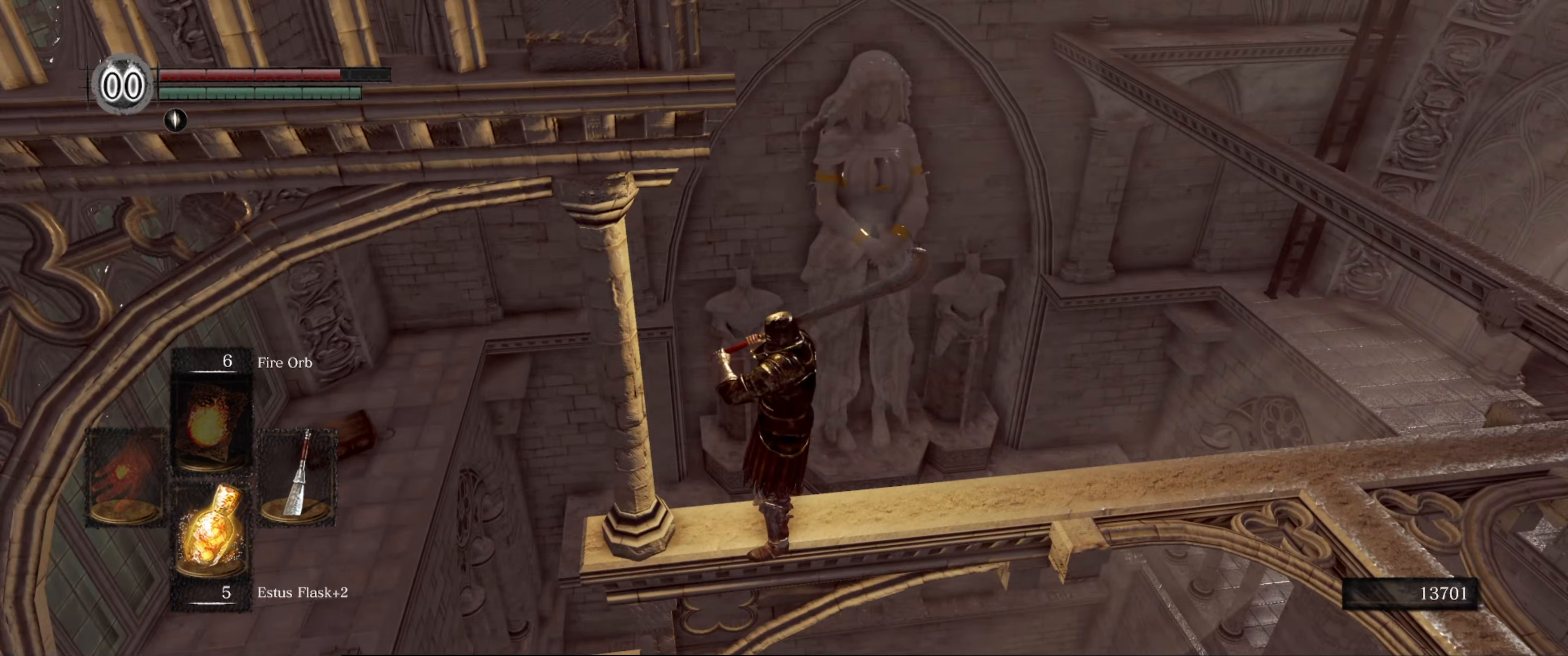
{"buttons": [], "left_stick": "center", "right_stick": "center", "events": [[100, "right_stick", "up-left"], [300, "right_stick", "center"]]}
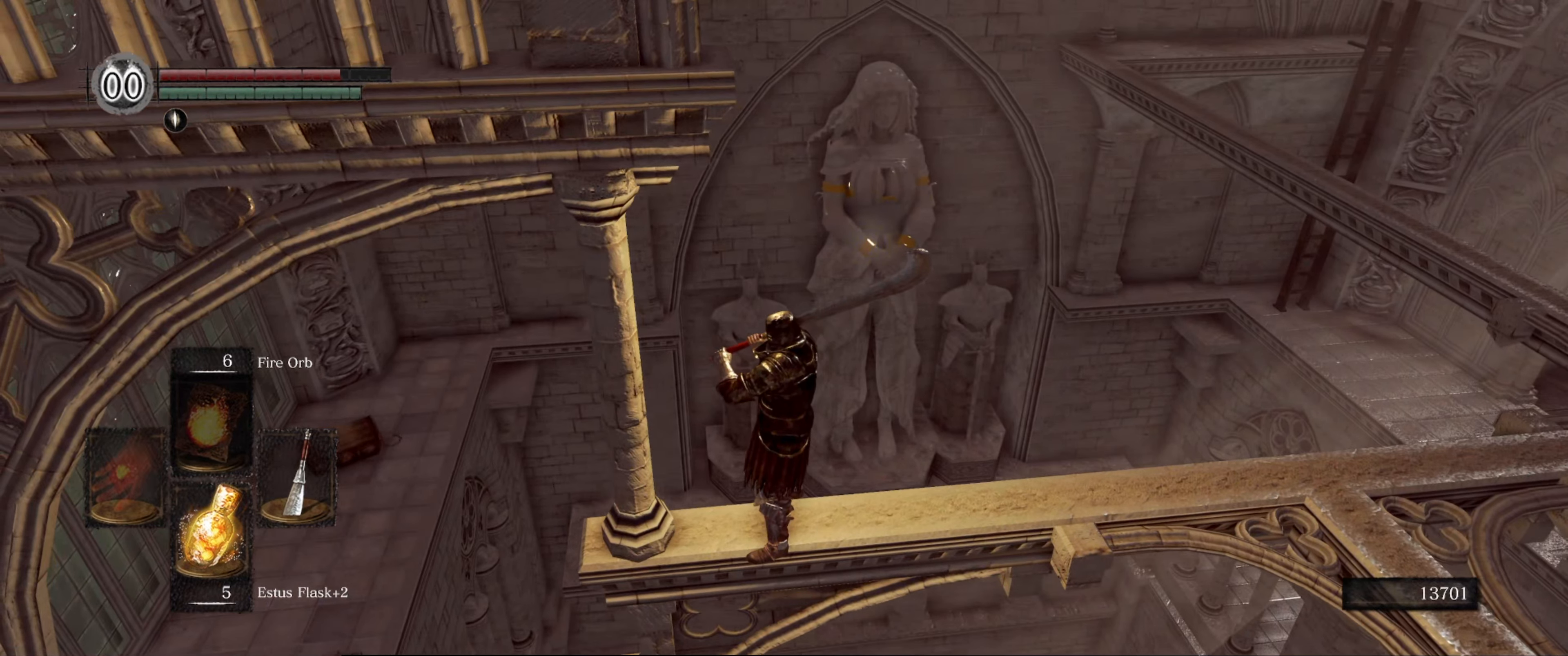
{"buttons": [], "left_stick": "center", "right_stick": "down-left", "events": [[16, "right_stick", "down-left"], [233, "right_stick", "center"], [433, "right_stick", "down-left"]]}
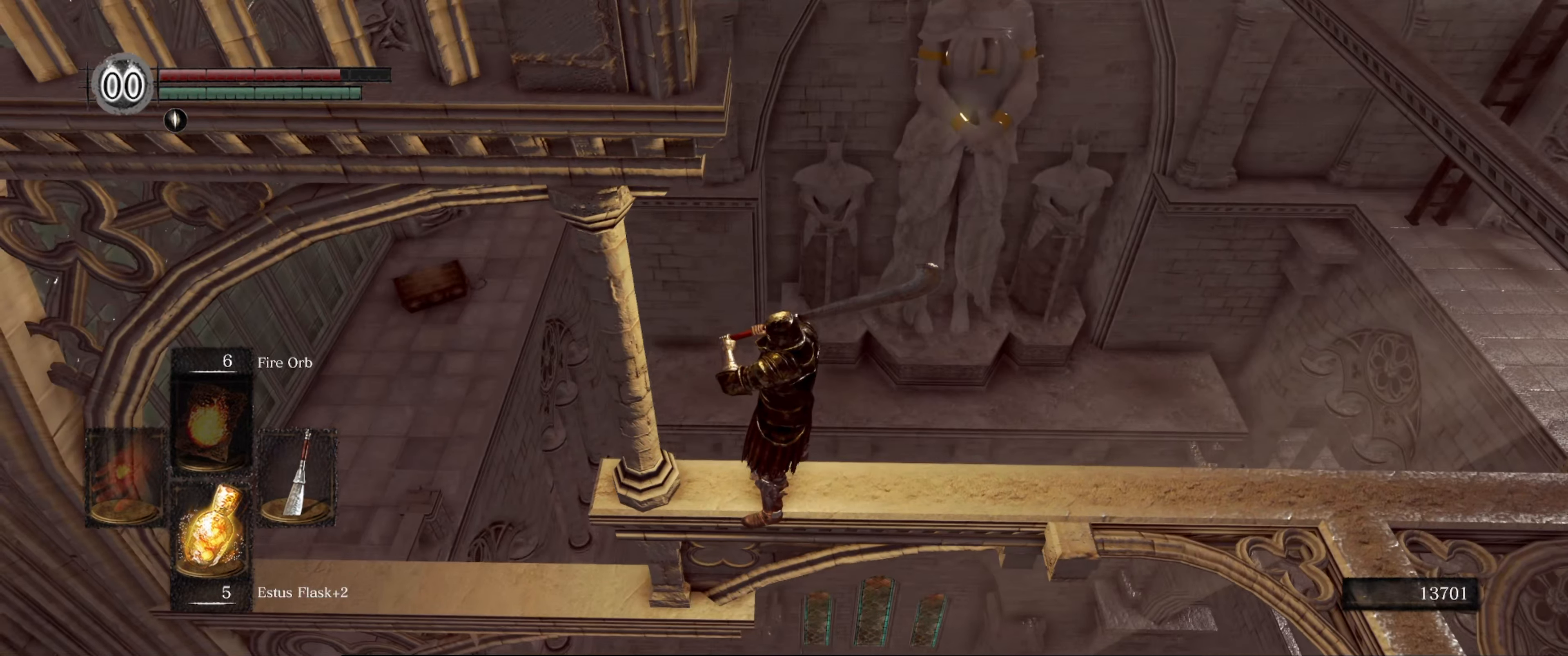
{"buttons": [], "left_stick": "center", "right_stick": "center", "events": [[116, "right_stick", "center"]]}
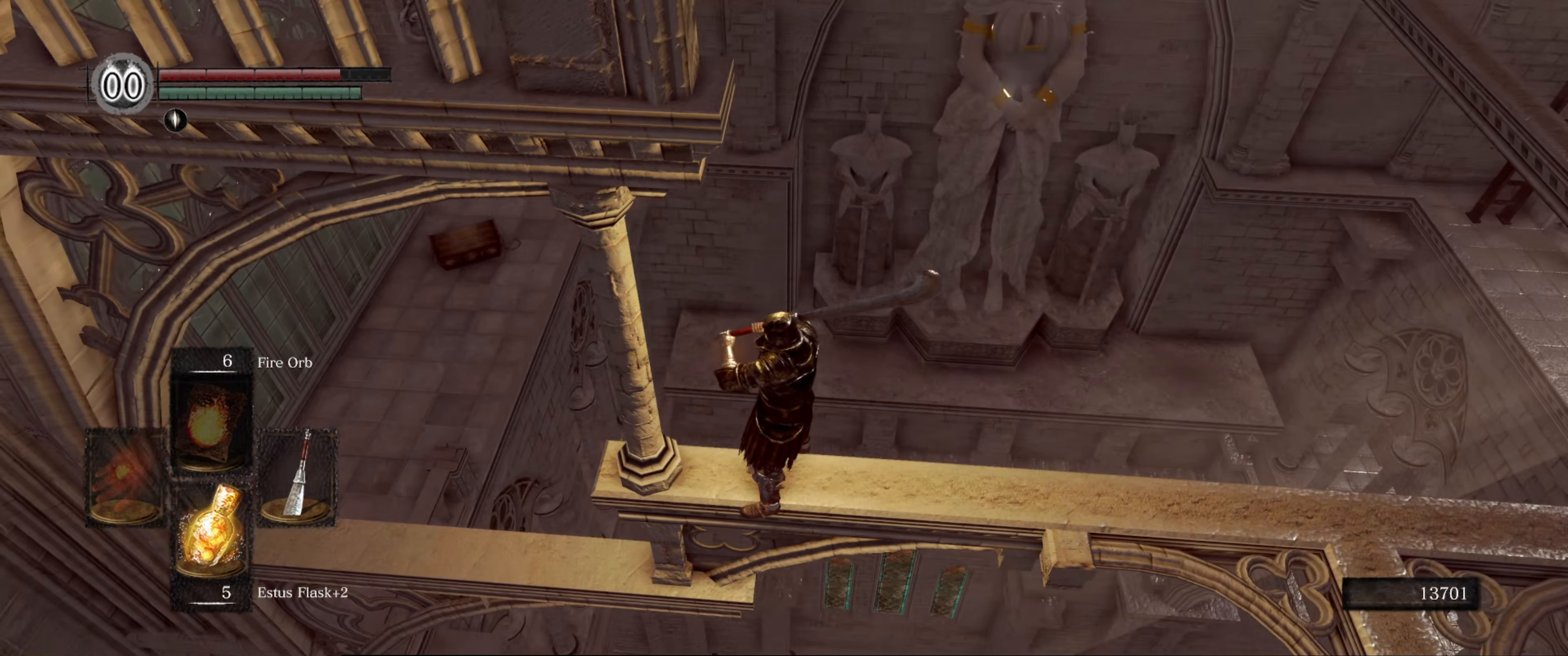
{"buttons": [], "left_stick": "center", "right_stick": "center", "events": []}
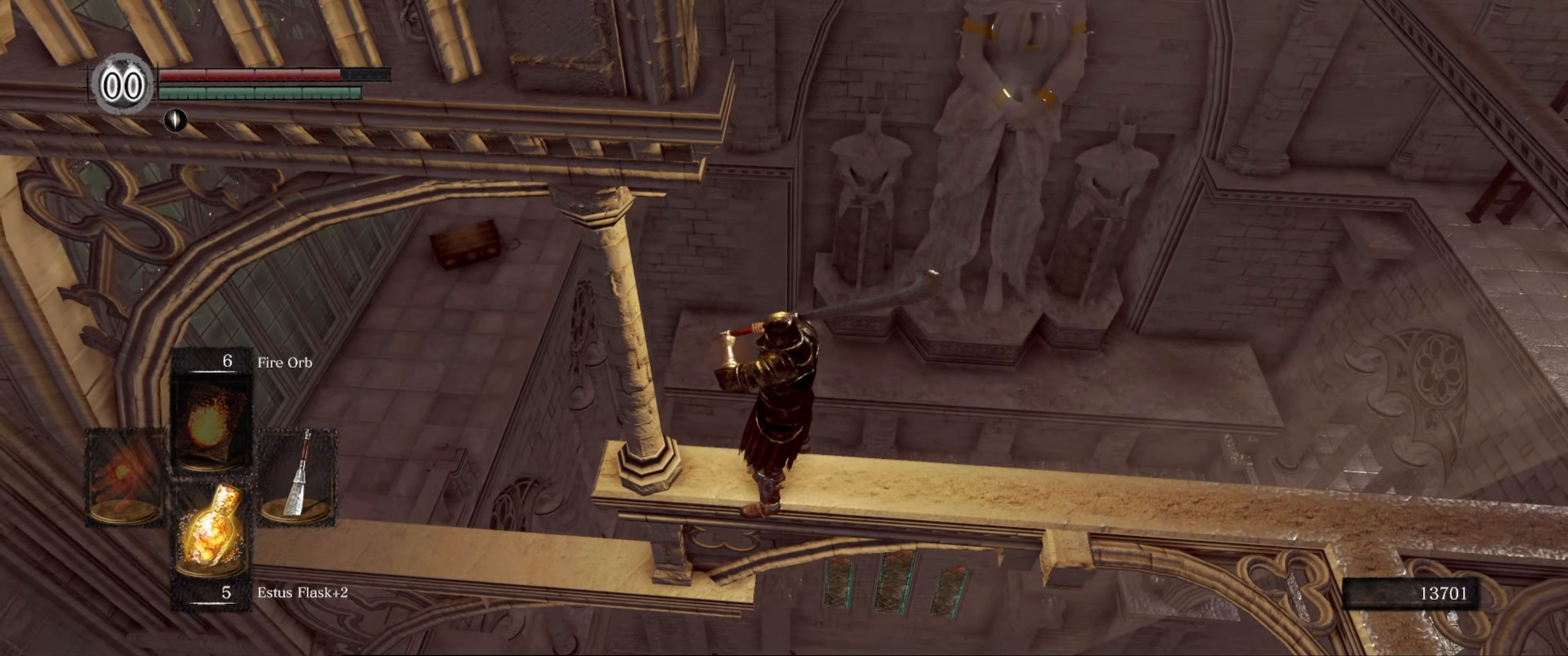
{"buttons": [], "left_stick": "center", "right_stick": "center", "events": []}
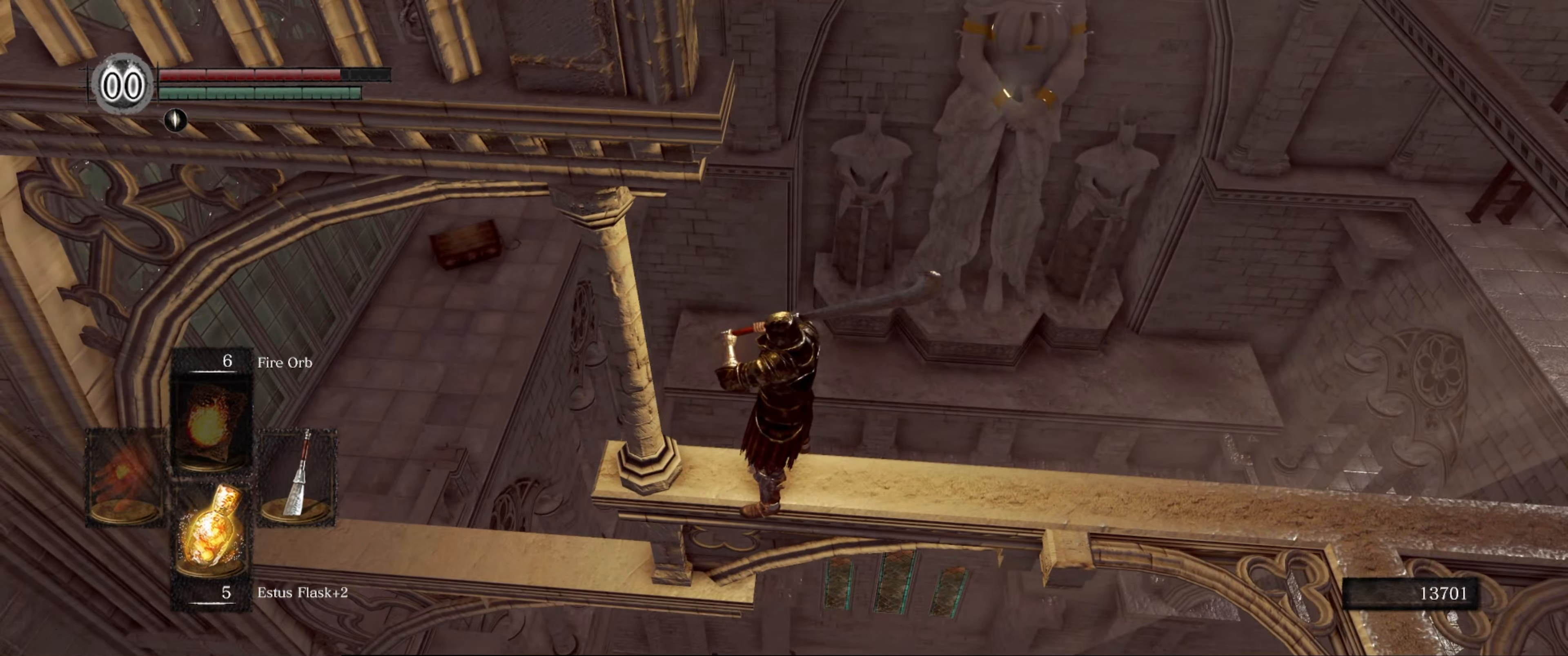
{"buttons": [], "left_stick": "center", "right_stick": "center", "events": []}
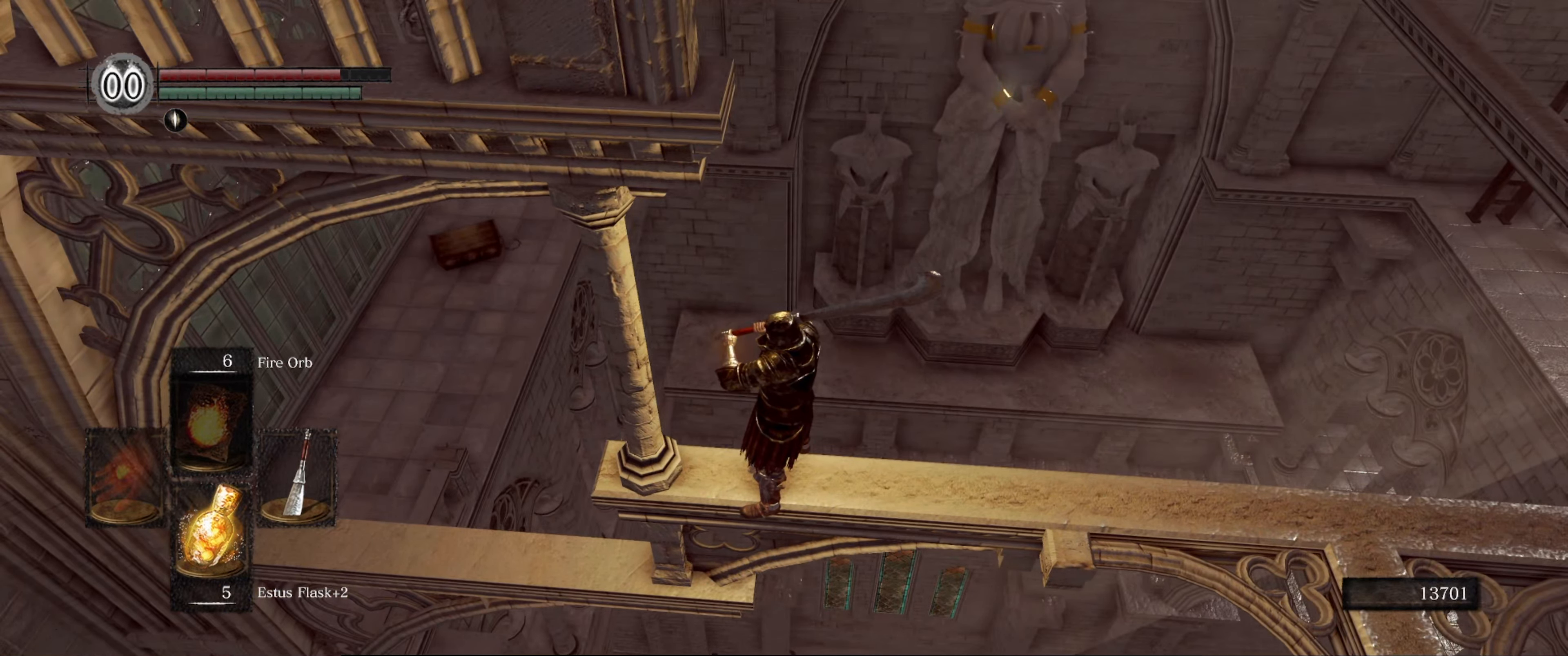
{"buttons": [], "left_stick": "center", "right_stick": "center", "events": []}
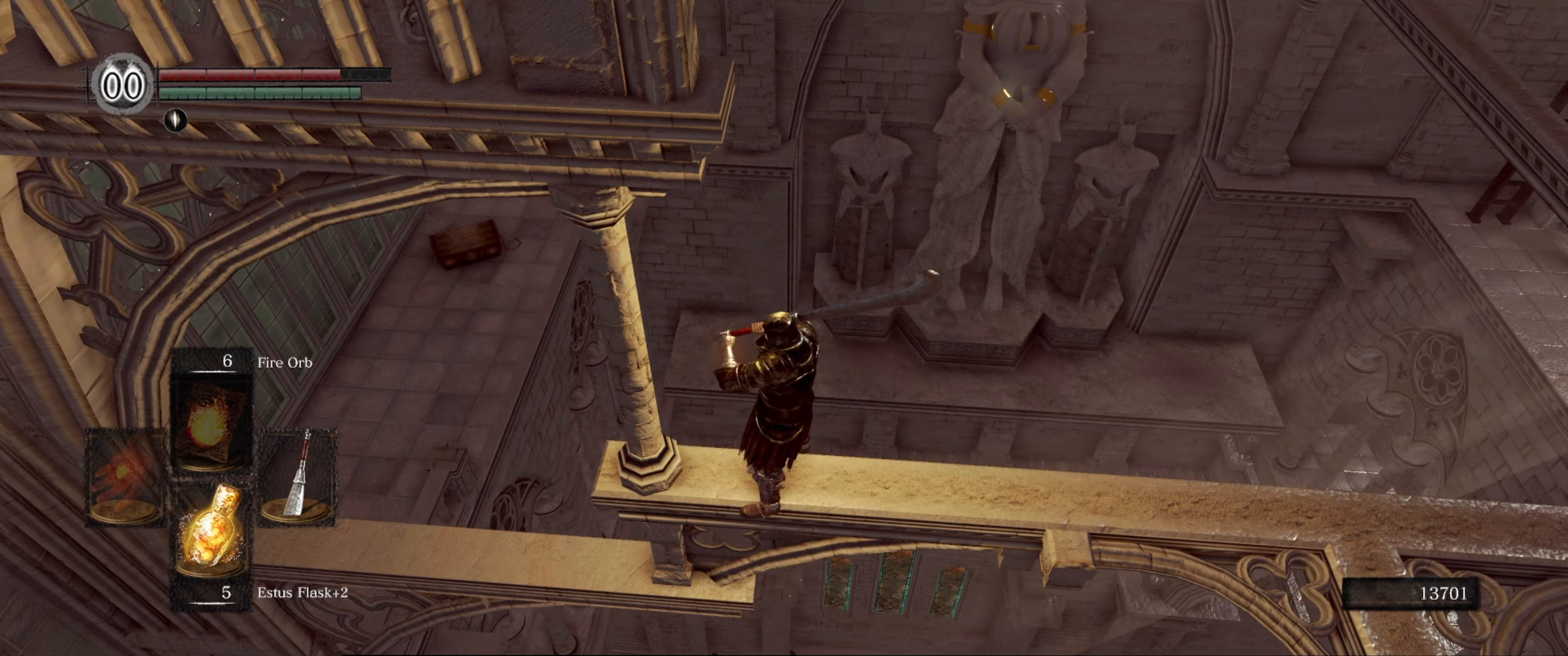
{"buttons": [], "left_stick": "center", "right_stick": "center", "events": []}
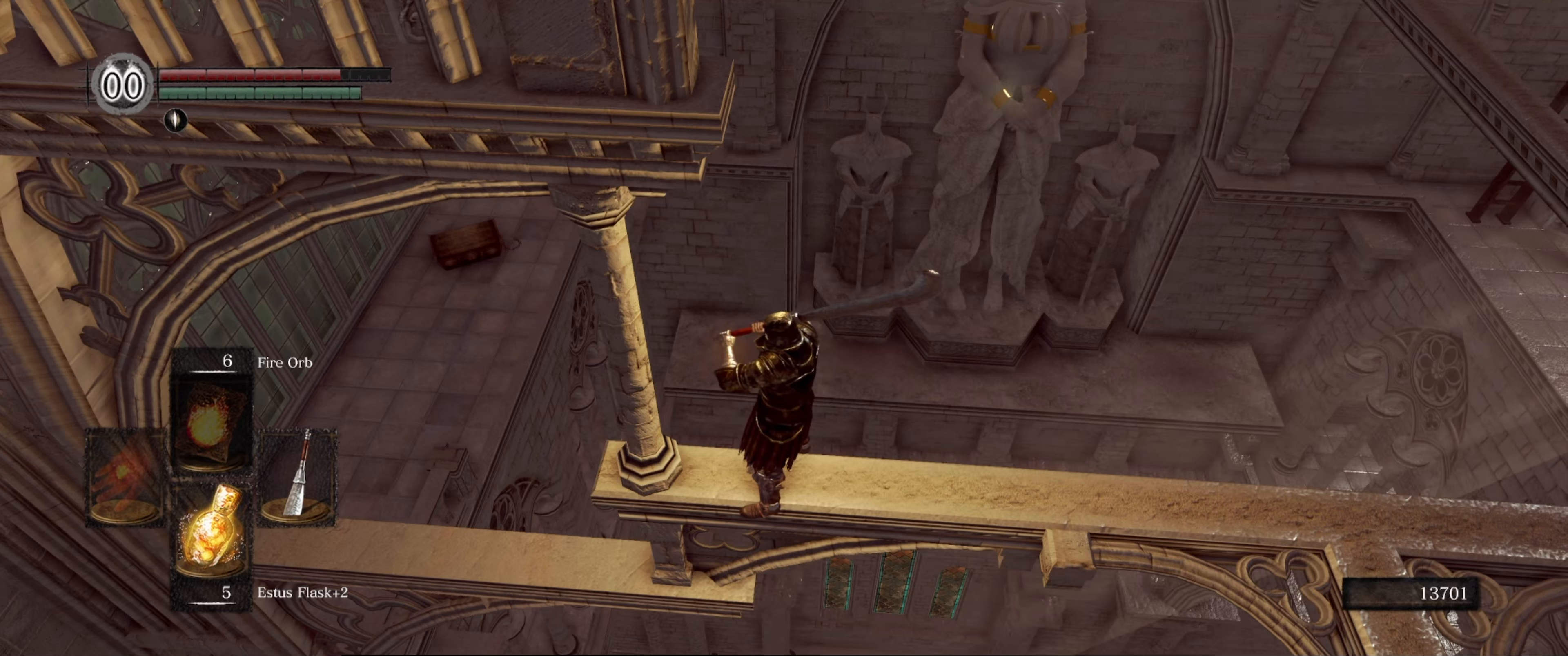
{"buttons": [], "left_stick": "center", "right_stick": "center", "events": []}
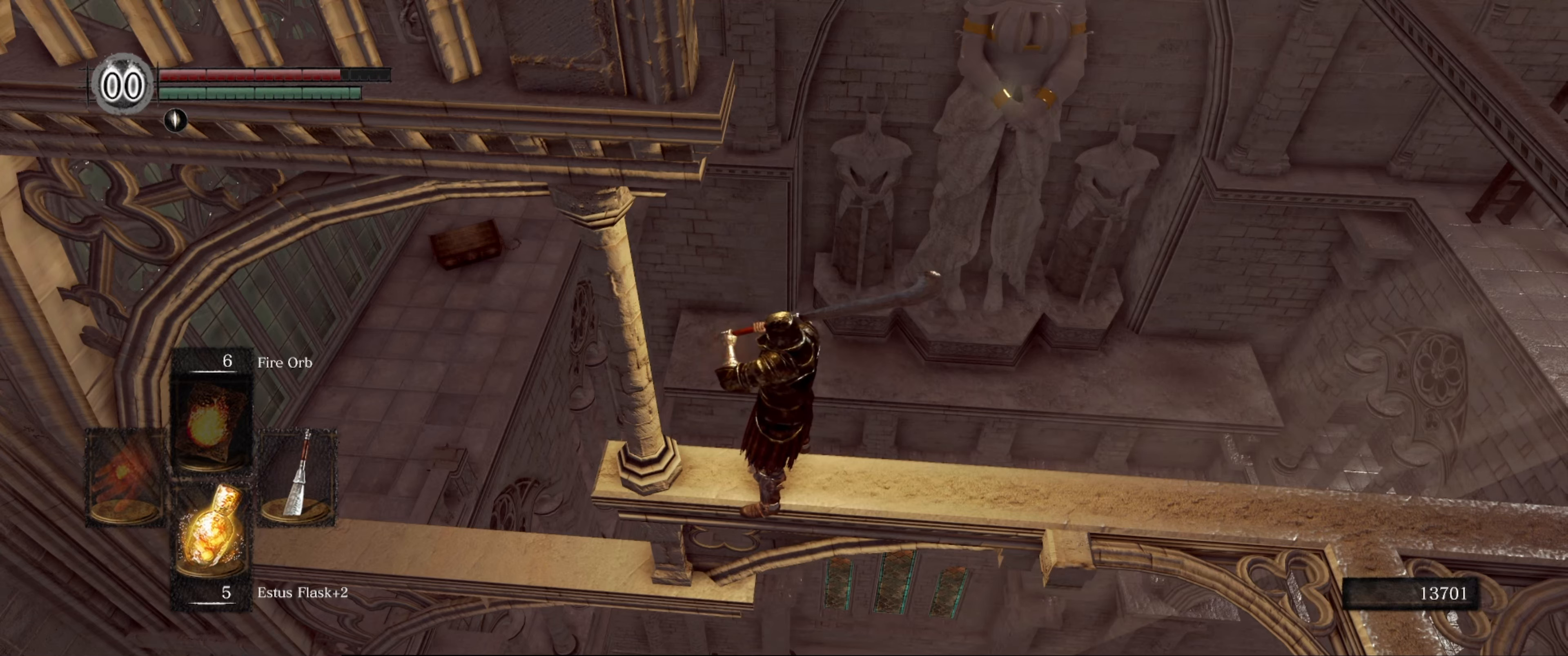
{"buttons": [], "left_stick": "center", "right_stick": "down-left", "events": [[200, "right_stick", "left"], [250, "right_stick", "down-left"]]}
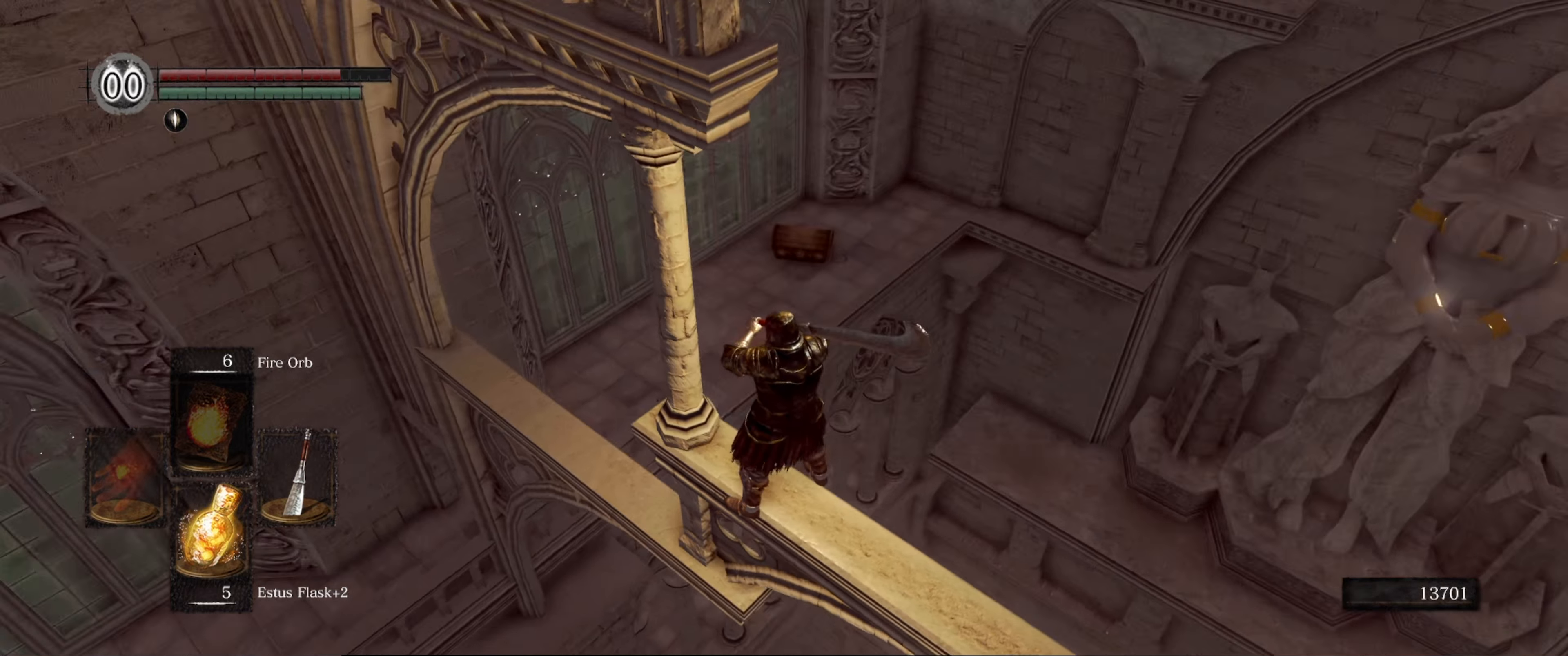
{"buttons": [], "left_stick": "center", "right_stick": "center", "events": [[83, "right_stick", "down"], [300, "right_stick", "center"]]}
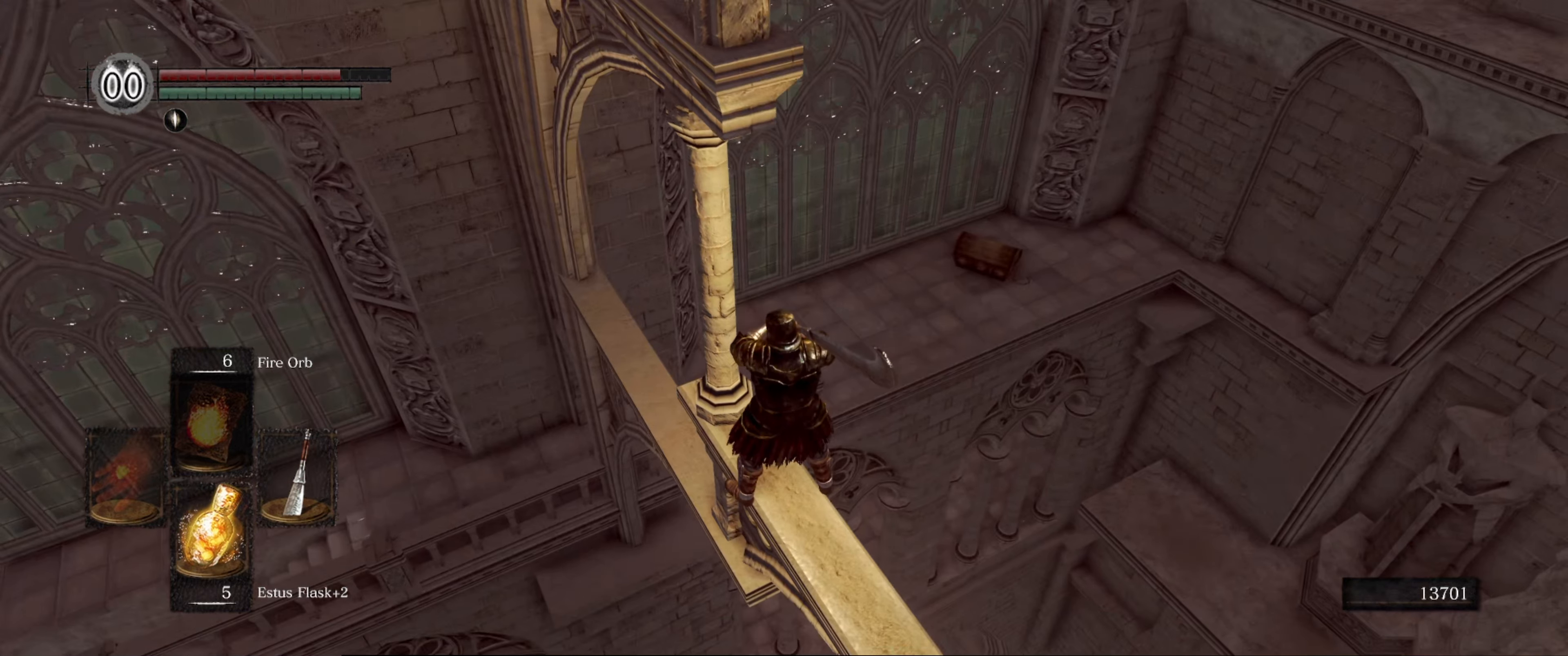
{"buttons": [], "left_stick": "center", "right_stick": "center", "events": []}
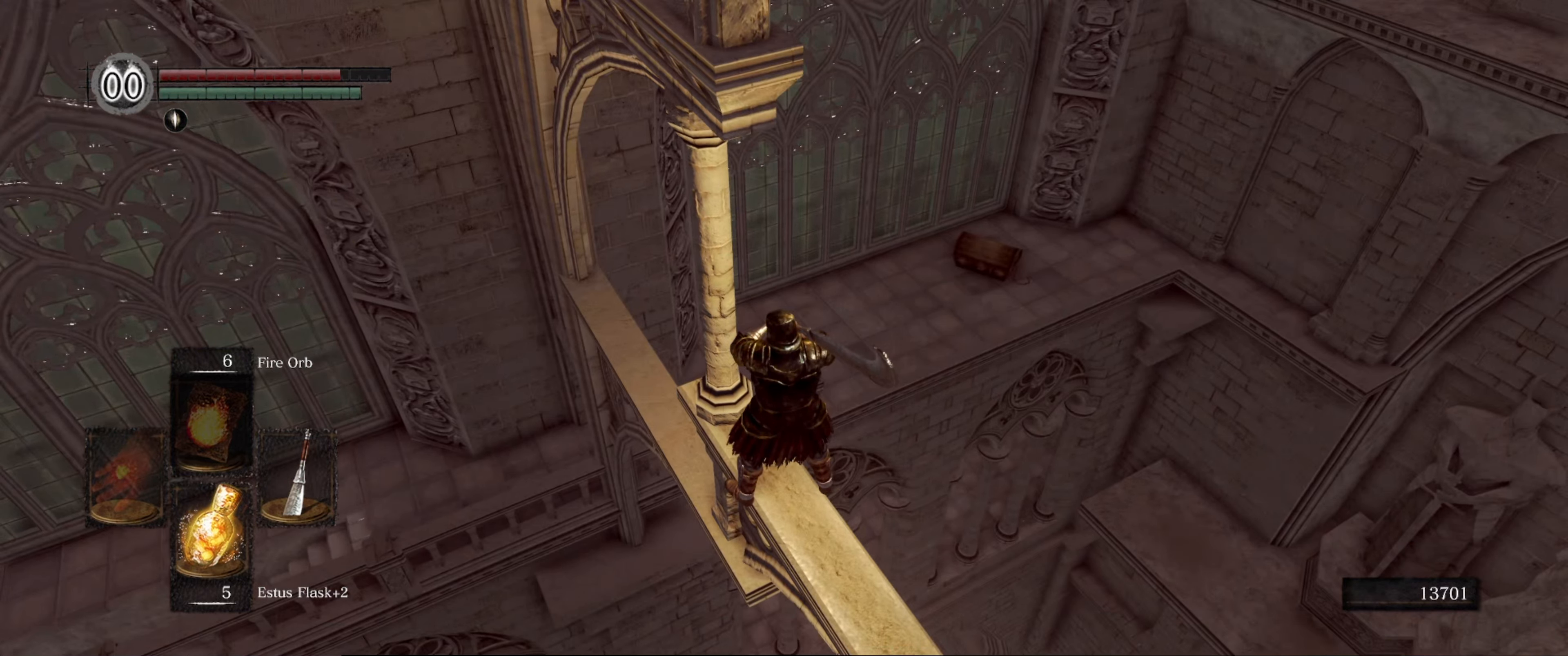
{"buttons": [], "left_stick": "center", "right_stick": "center", "events": []}
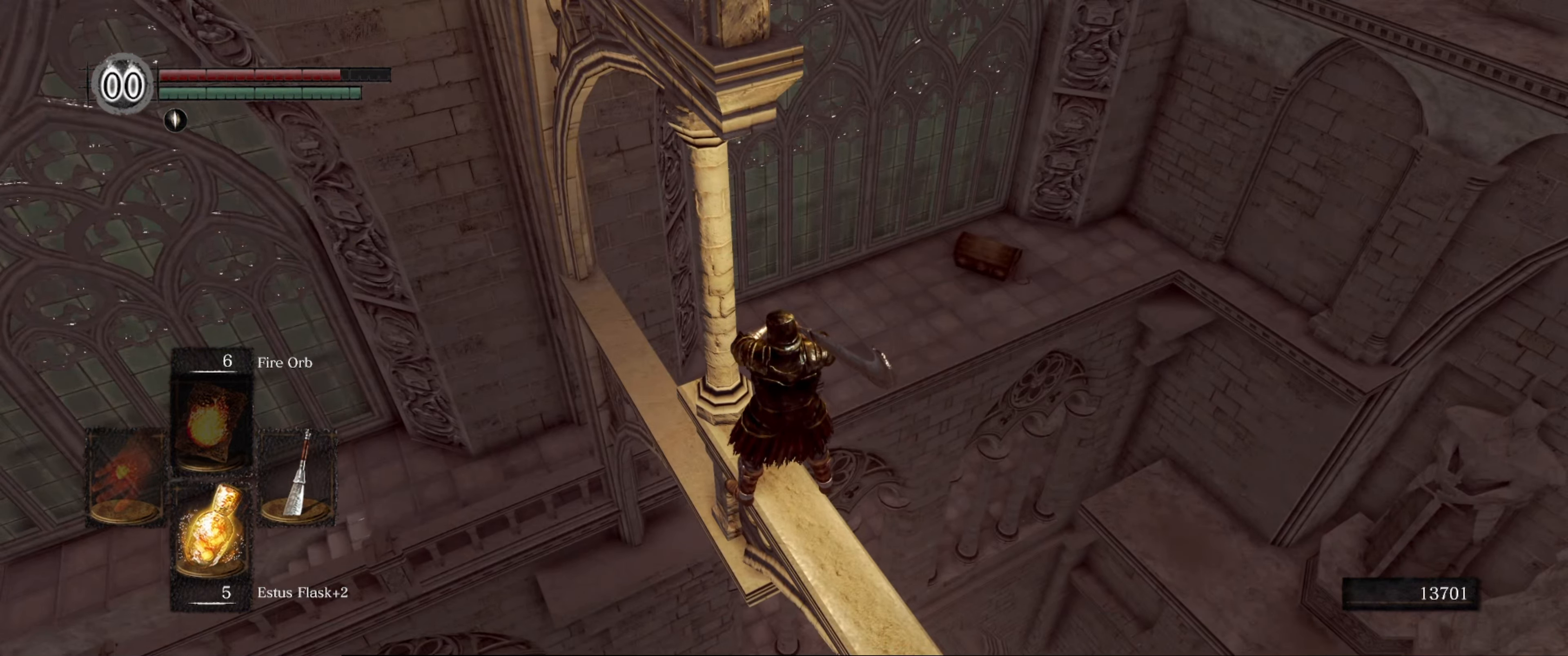
{"buttons": [], "left_stick": "center", "right_stick": "right", "events": [[483, "right_stick", "right"]]}
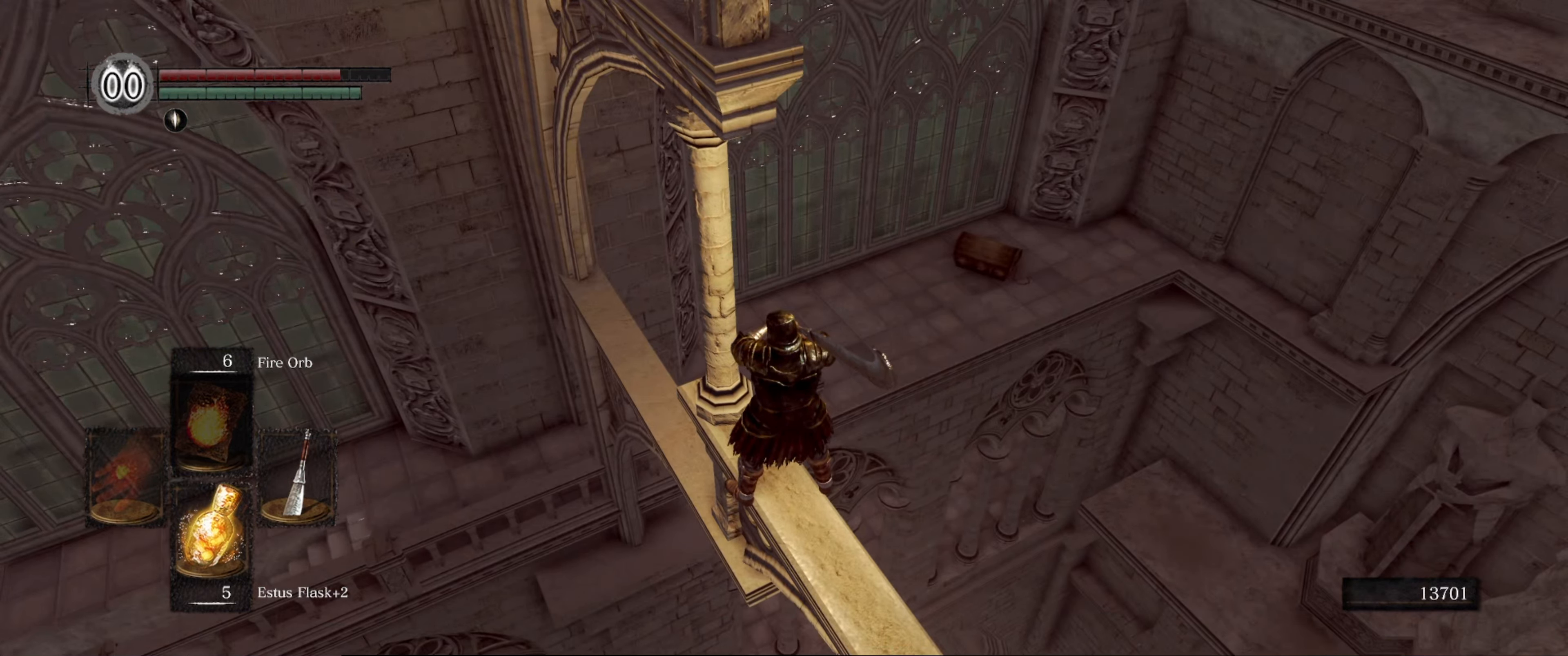
{"buttons": [], "left_stick": "center", "right_stick": "right", "events": []}
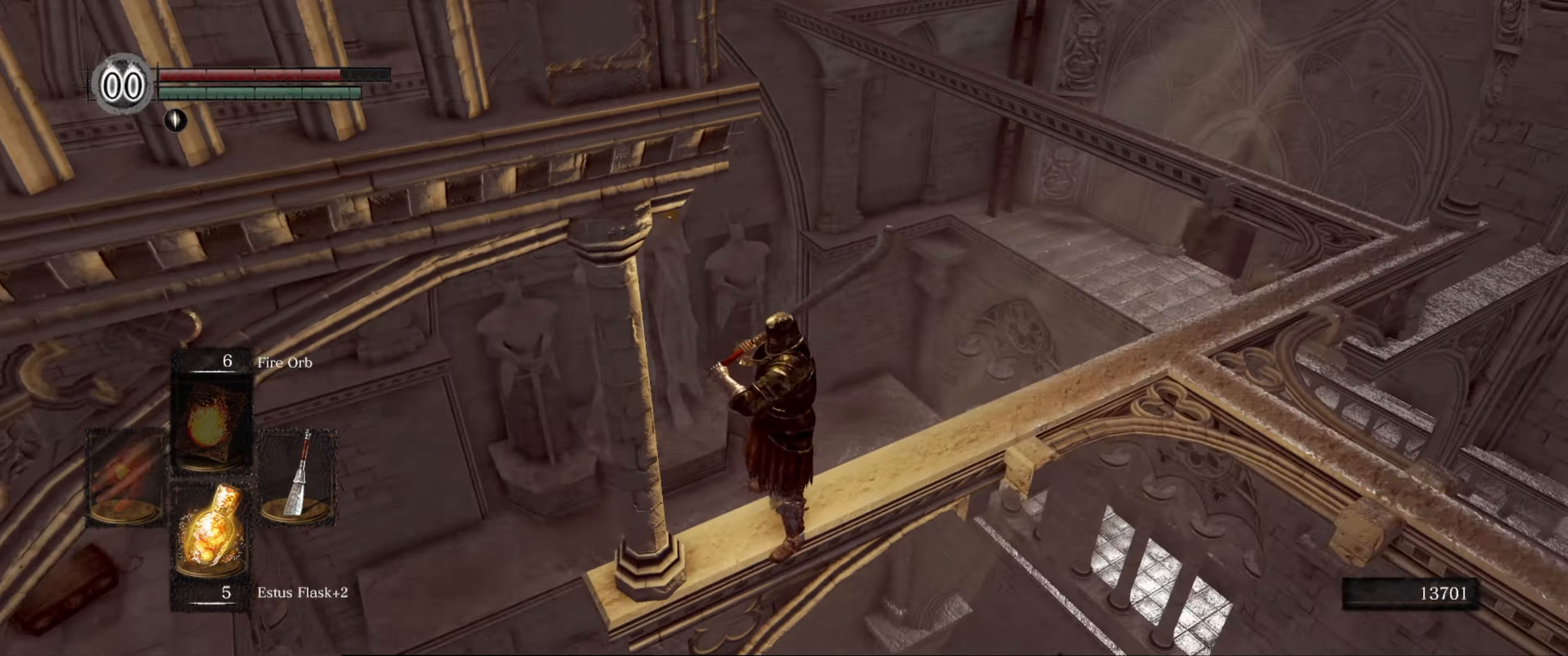
{"buttons": [], "left_stick": "up", "right_stick": "center", "events": [[184, "right_stick", "center"], [384, "left_stick", "up"]]}
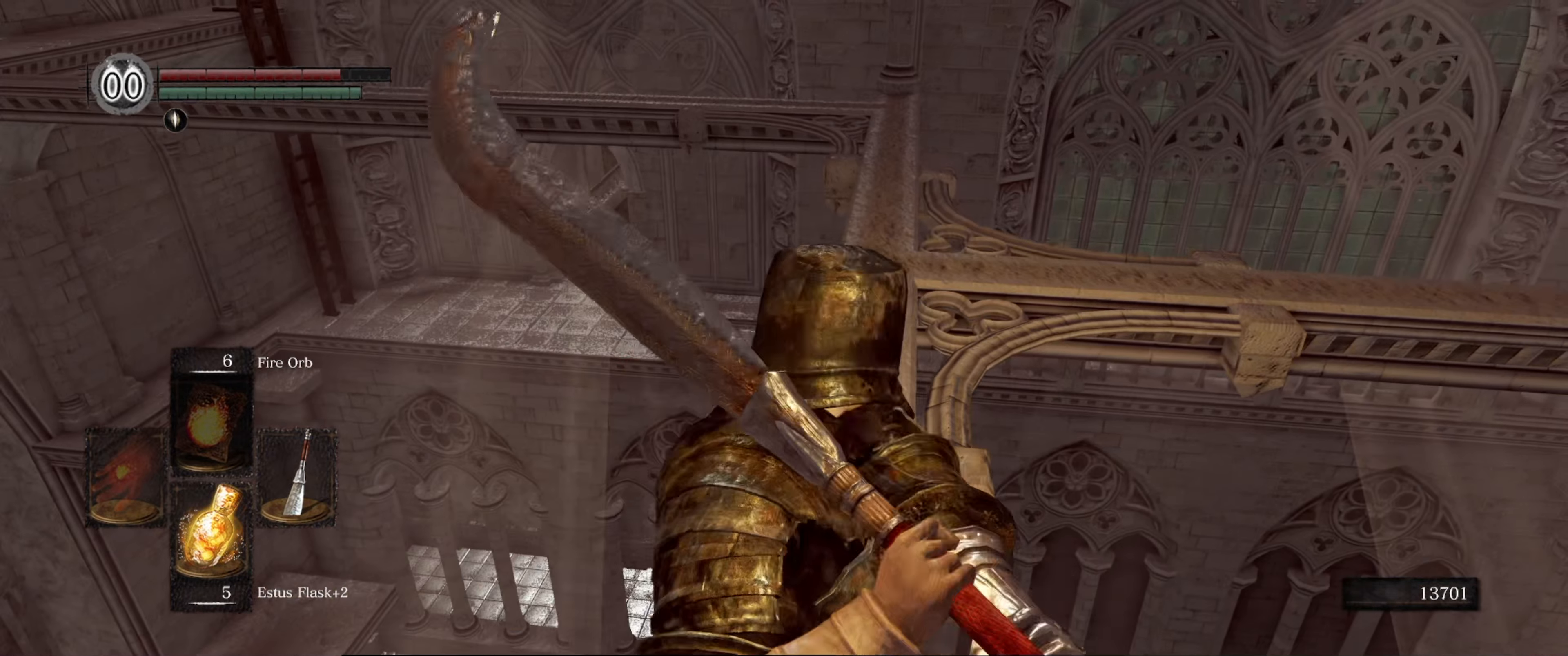
{"buttons": [], "left_stick": "center", "right_stick": "down-right", "events": [[67, "right_stick", "right"], [84, "left_stick", "center"], [317, "right_stick", "down-right"]]}
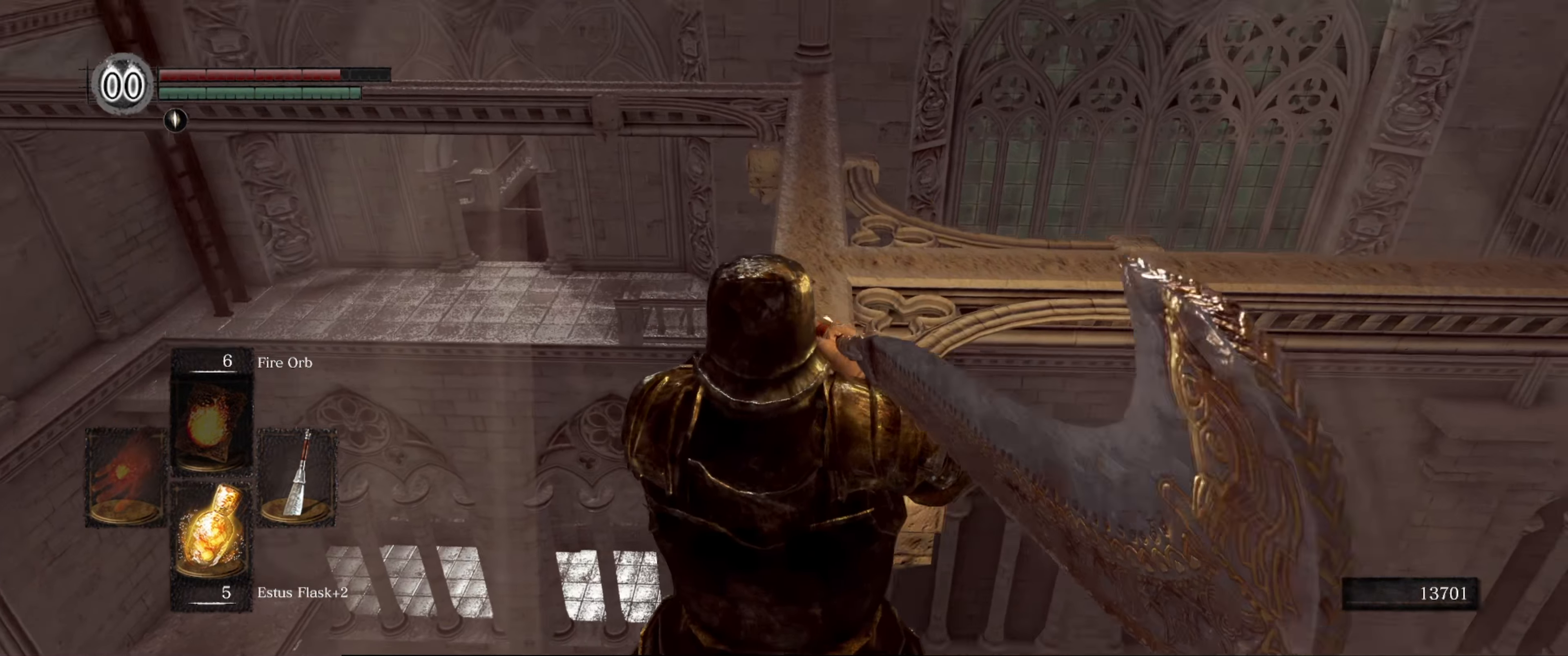
{"buttons": [], "left_stick": "up", "right_stick": "center", "events": [[100, "right_stick", "center"], [150, "left_stick", "up"]]}
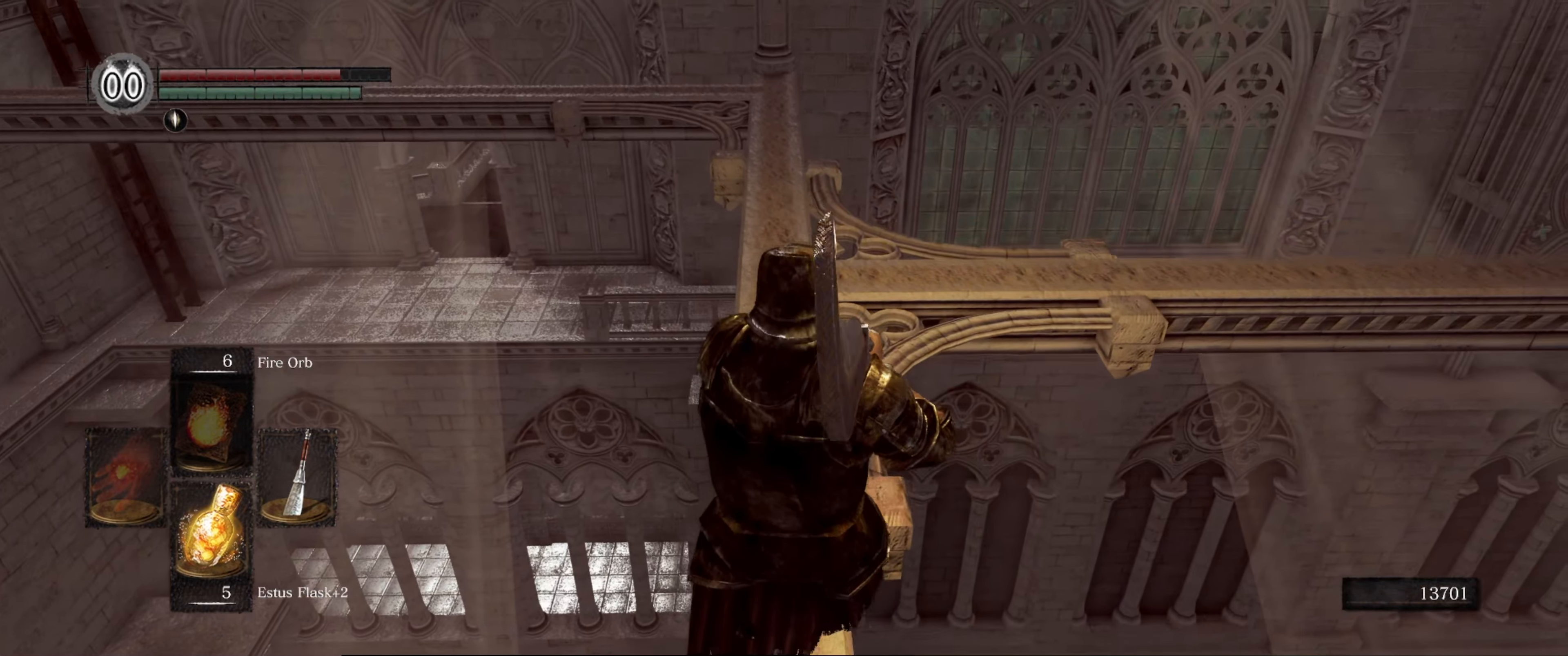
{"buttons": [], "left_stick": "up", "right_stick": "center", "events": []}
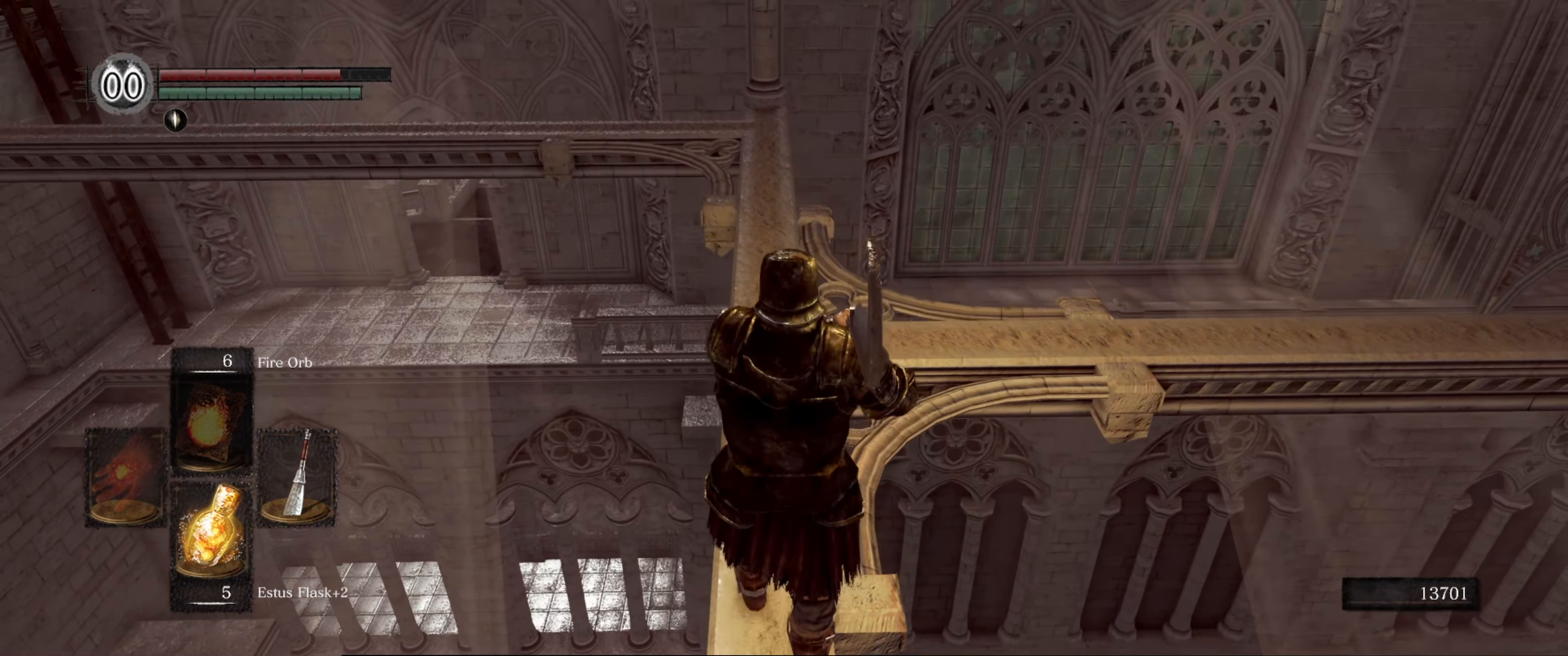
{"buttons": [], "left_stick": "up", "right_stick": "center", "events": []}
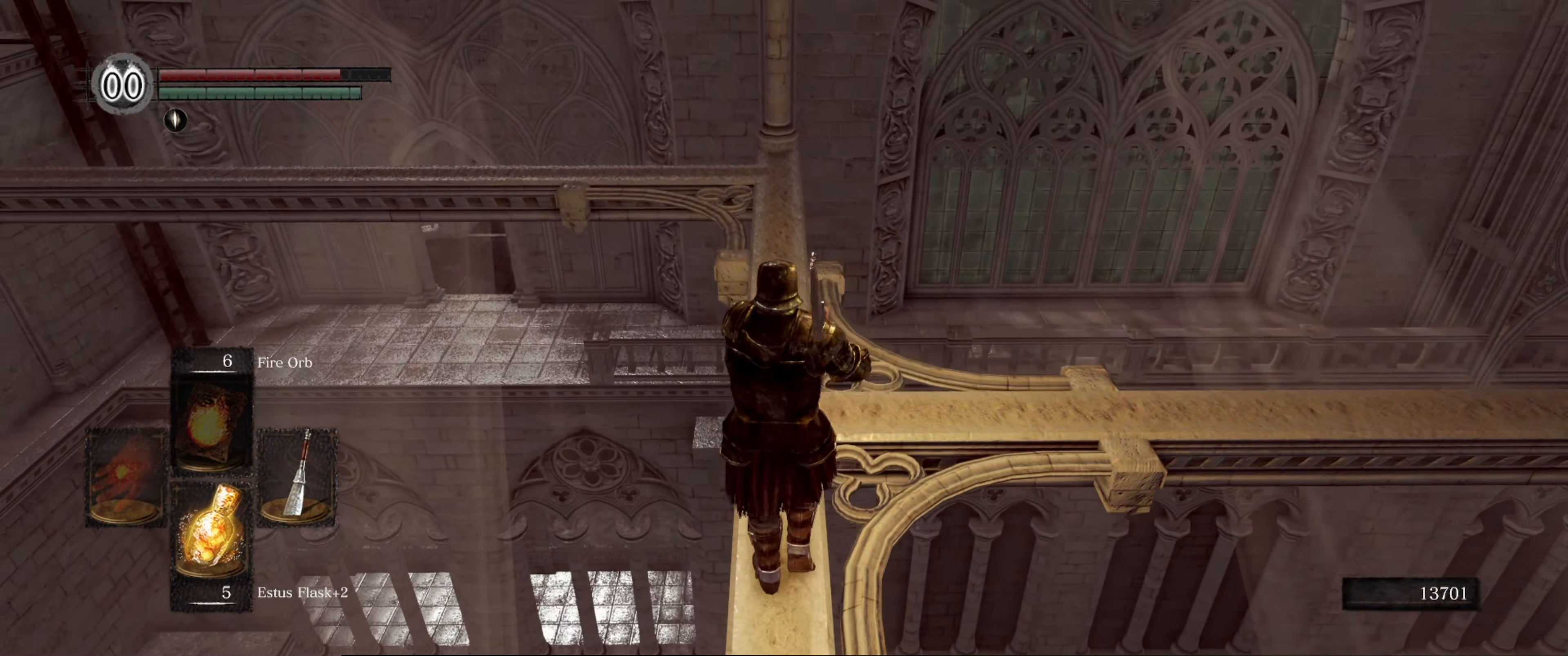
{"buttons": [], "left_stick": "up", "right_stick": "center", "events": []}
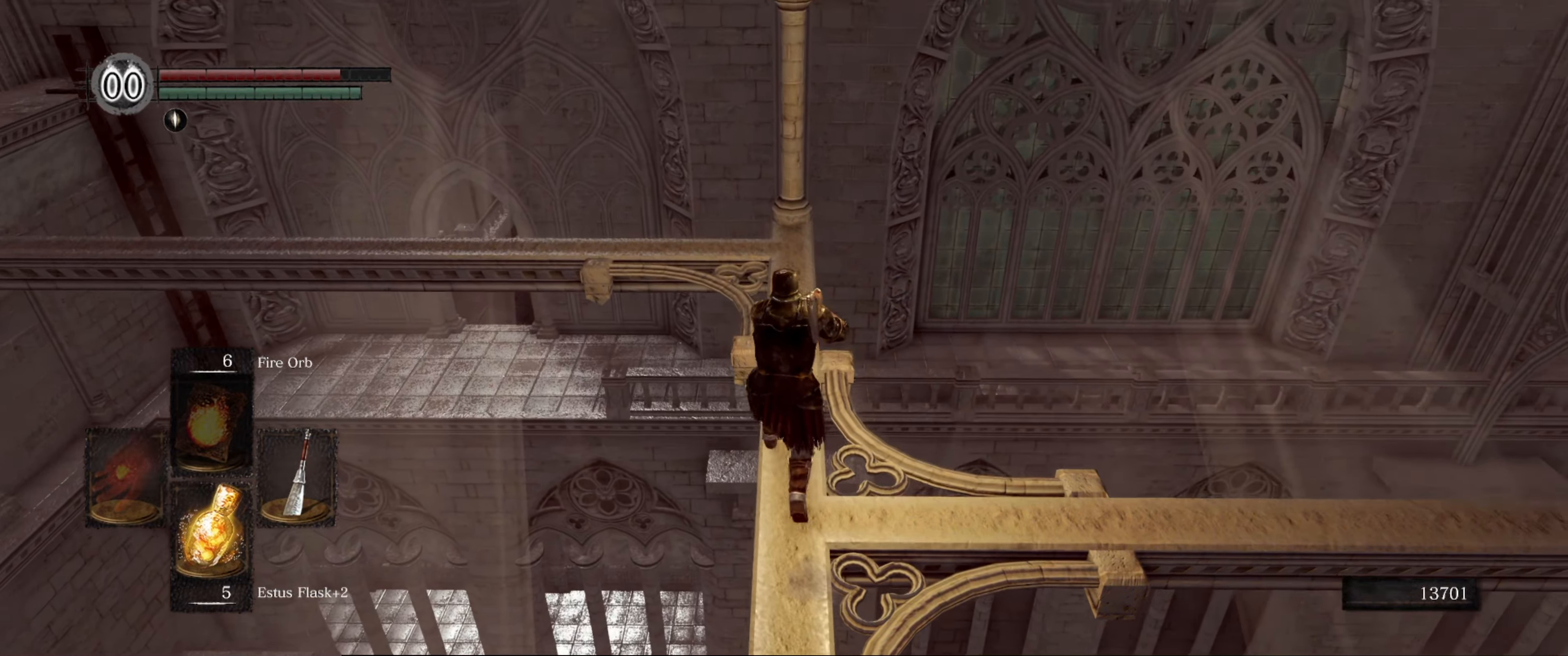
{"buttons": [], "left_stick": "up", "right_stick": "center", "events": []}
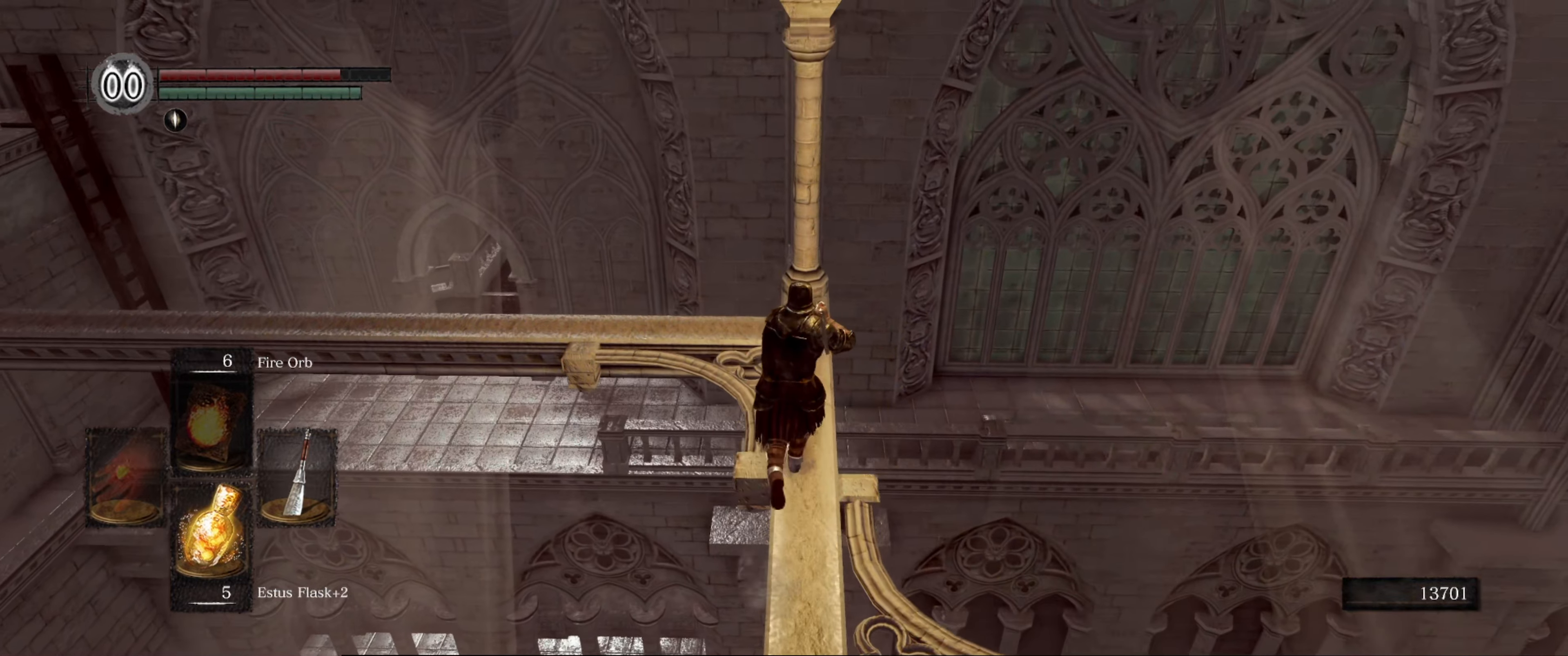
{"buttons": [], "left_stick": "up-right", "right_stick": "center", "events": [[400, "left_stick", "up-right"]]}
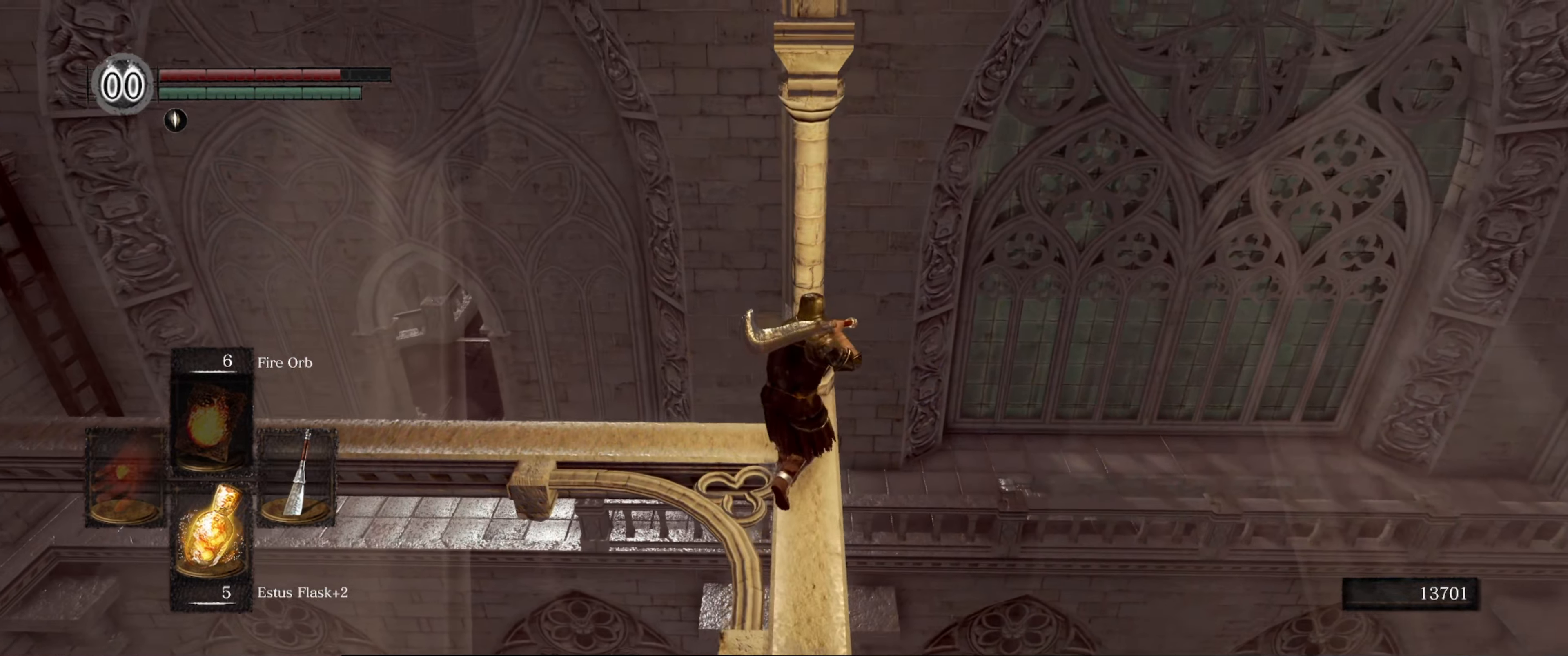
{"buttons": [], "left_stick": "up", "right_stick": "down-left", "events": [[100, "left_stick", "center"], [116, "right_stick", "left"], [200, "right_stick", "down-left"], [483, "left_stick", "up"]]}